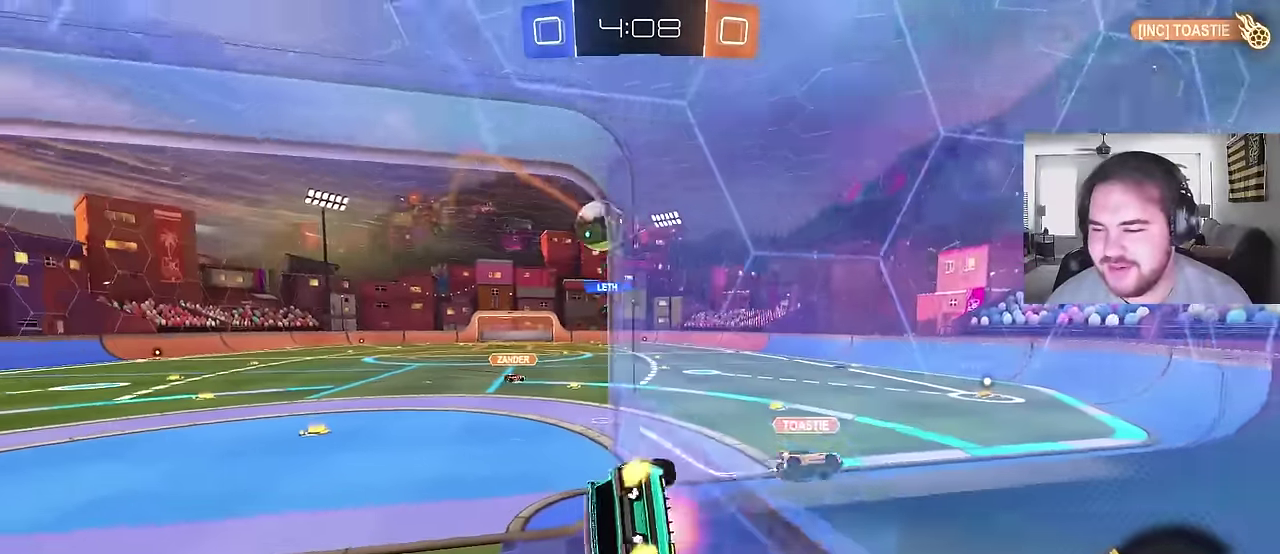
Gameplay with a controller (PlayStation layout); each line is a JSON object with the inputs held at the frame after it. "events" lists button and stick changes between this image and that frame as [ms after this image, input, new state], when the widget could be followed in between. Not read: L1.
{"buttons": ["R2"], "left_stick": "center", "right_stick": "center", "events": [[17, "left_stick", "up-right"], [117, "left_stick", "center"], [133, "CROSS", "up"], [183, "left_stick", "left"], [267, "left_stick", "center"]]}
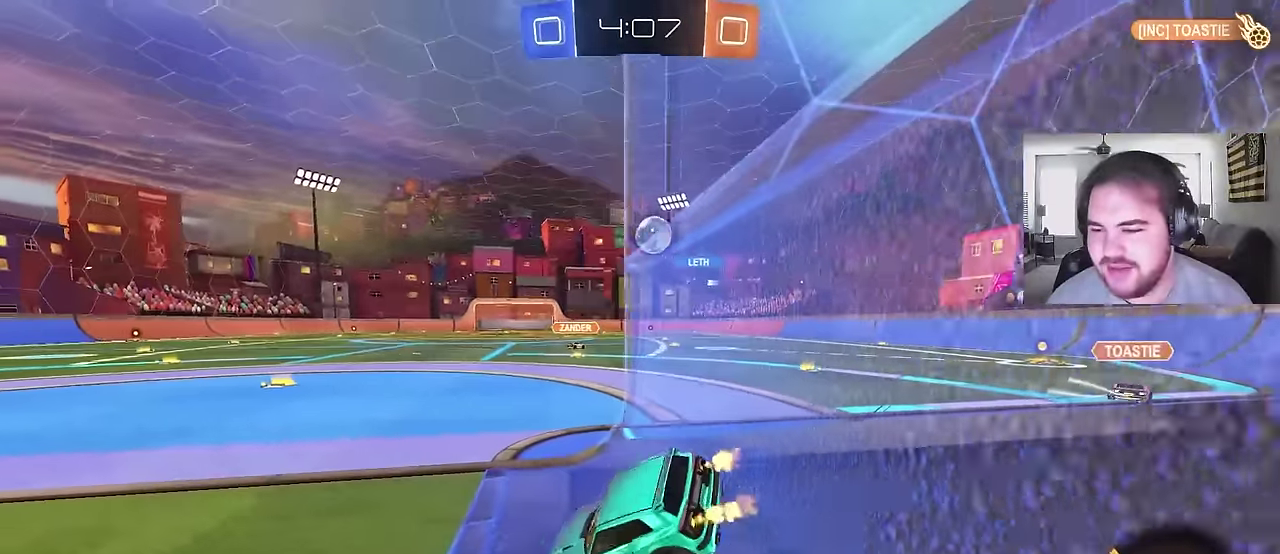
{"buttons": ["R2"], "left_stick": "right", "right_stick": "center", "events": [[83, "left_stick", "right"], [267, "left_stick", "center"], [433, "left_stick", "right"]]}
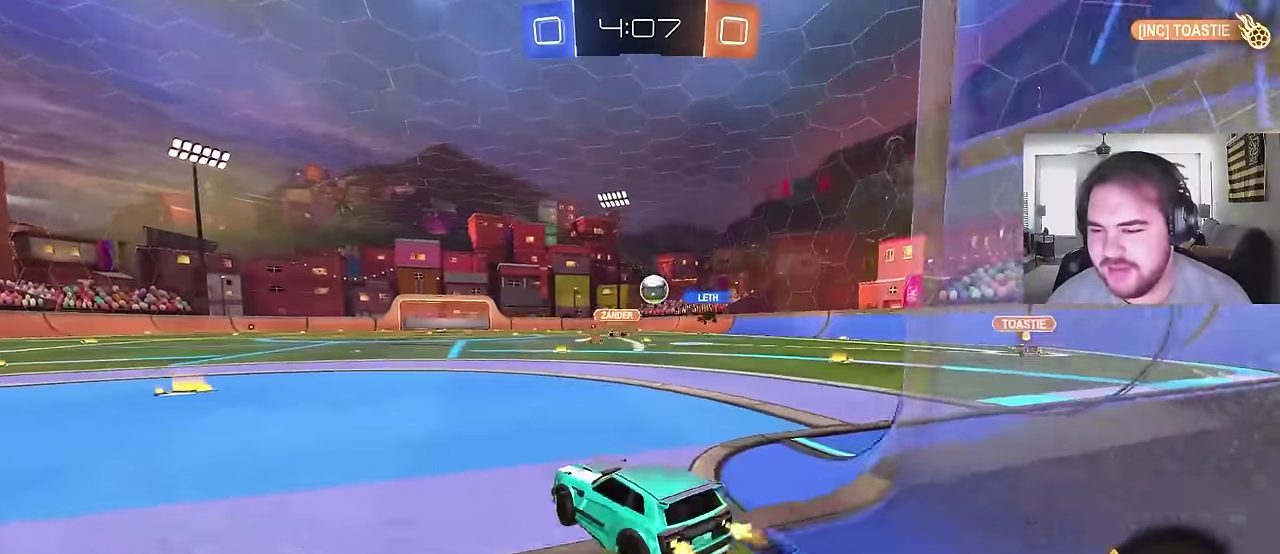
{"buttons": ["CIRCLE", "R2"], "left_stick": "right", "right_stick": "center", "events": [[483, "CIRCLE", "down"]]}
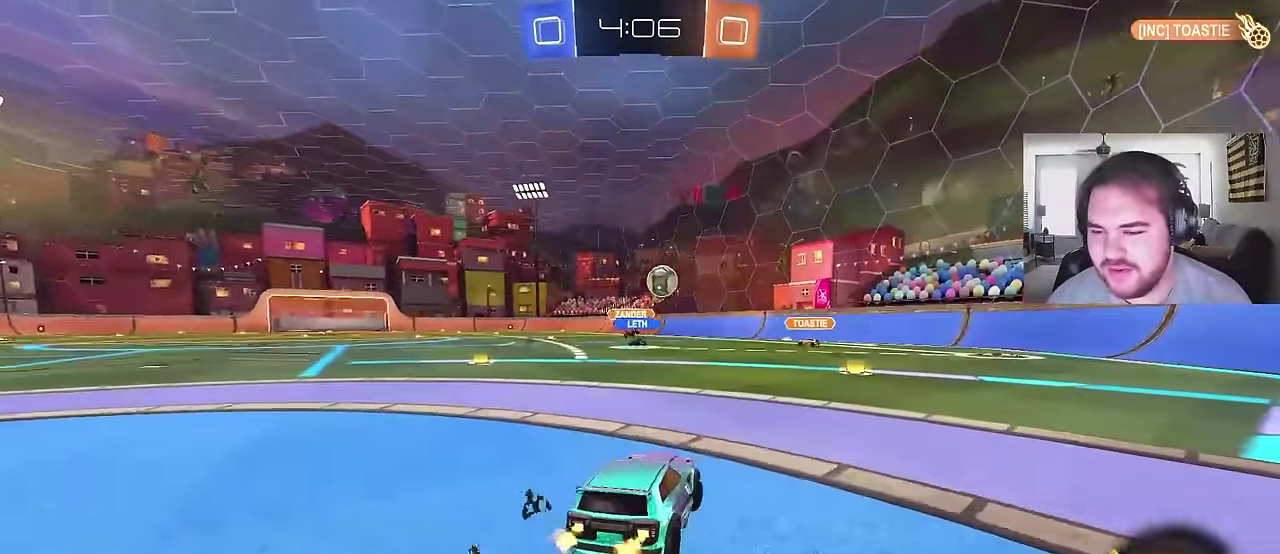
{"buttons": ["CIRCLE", "R2"], "left_stick": "right", "right_stick": "center", "events": [[33, "left_stick", "up-right"], [83, "left_stick", "center"], [400, "left_stick", "right"]]}
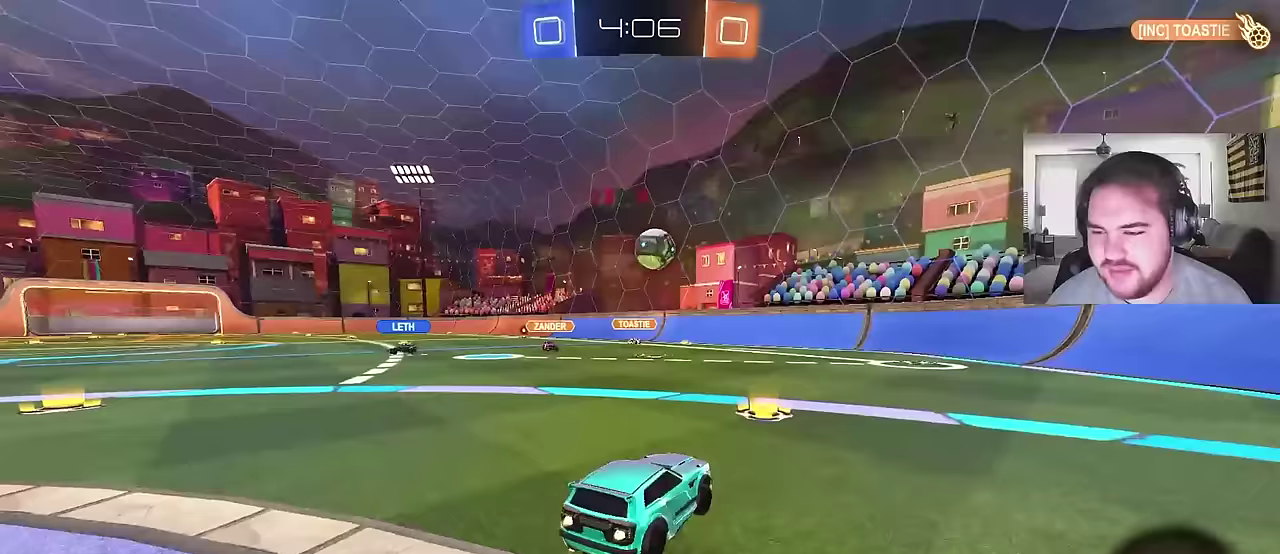
{"buttons": ["CIRCLE", "R2"], "left_stick": "center", "right_stick": "center", "events": [[100, "left_stick", "center"], [133, "CIRCLE", "up"], [283, "CIRCLE", "down"]]}
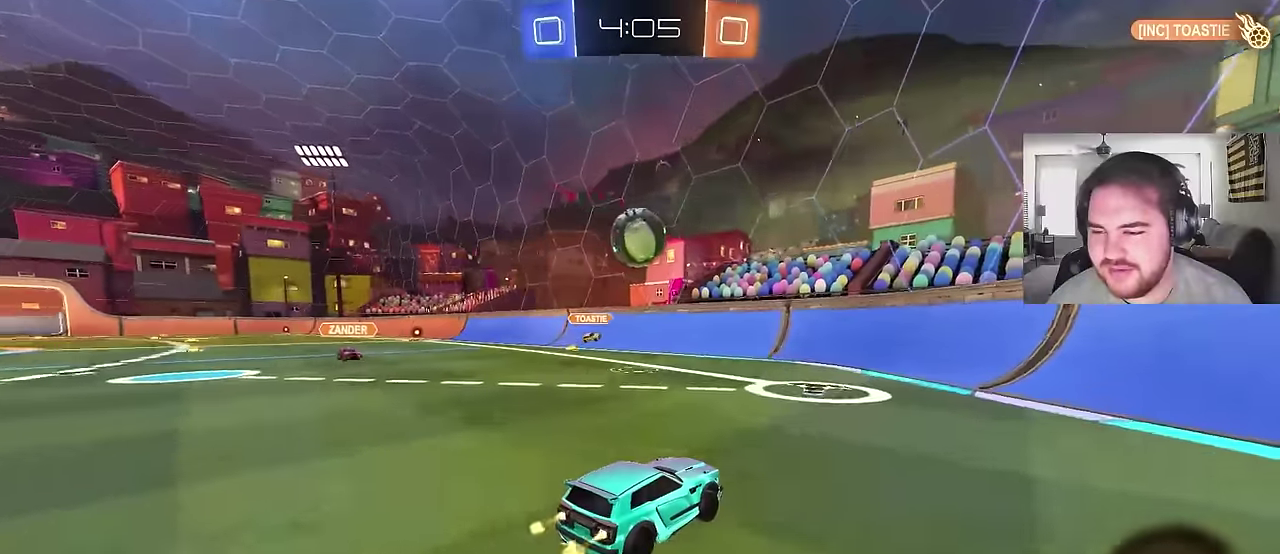
{"buttons": ["R2"], "left_stick": "left", "right_stick": "center", "events": [[67, "CIRCLE", "up"], [217, "R2", "up"], [300, "left_stick", "left"], [400, "R2", "down"]]}
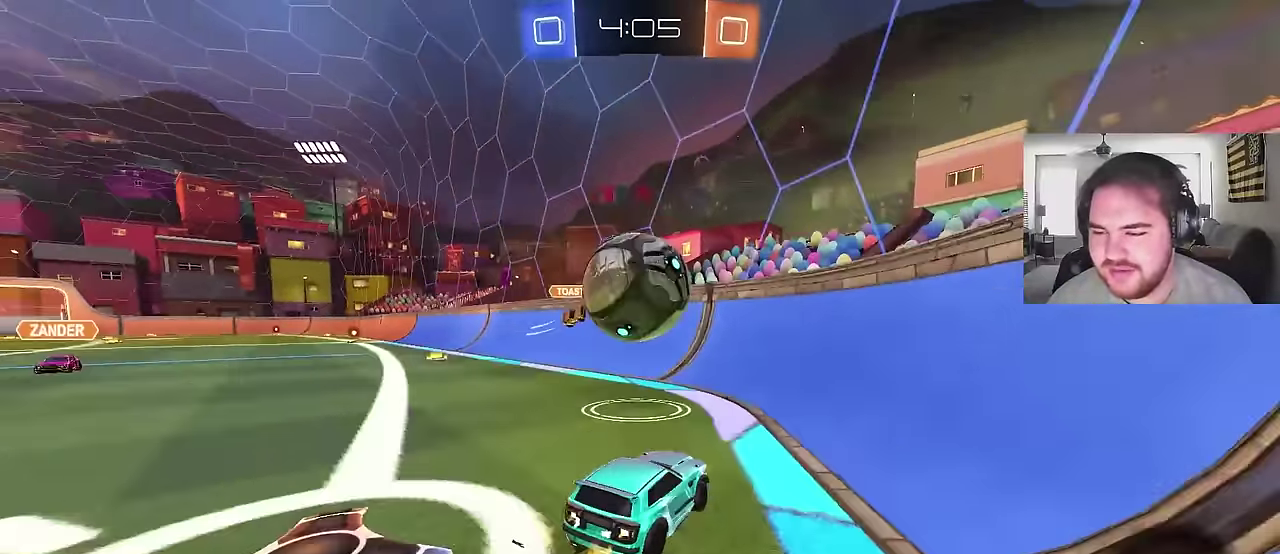
{"buttons": ["R2"], "left_stick": "right", "right_stick": "center", "events": [[117, "left_stick", "center"], [167, "left_stick", "right"]]}
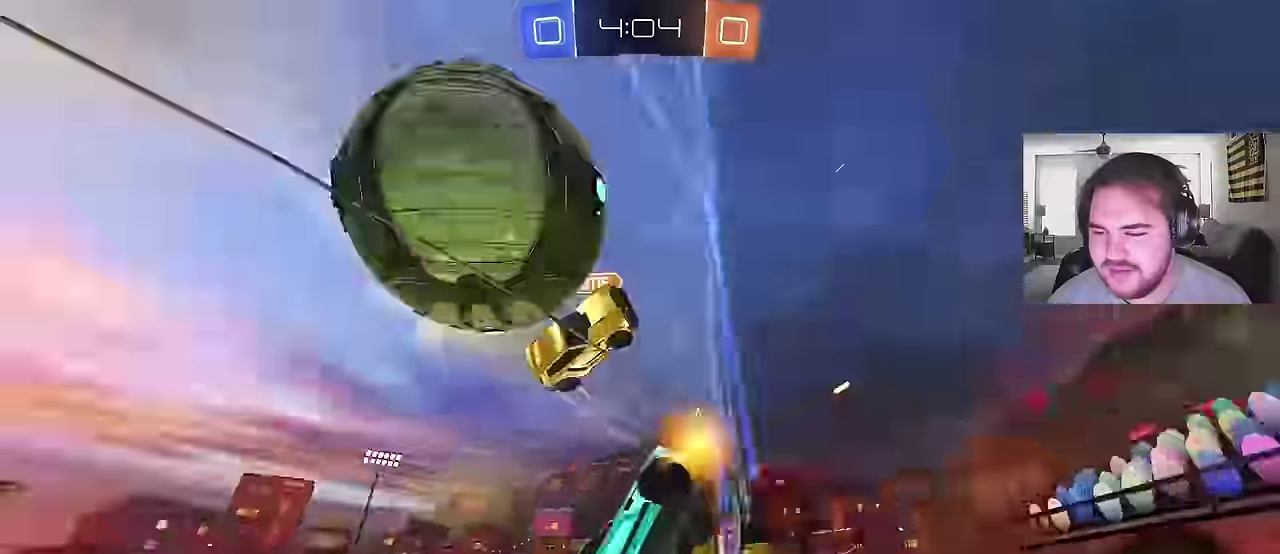
{"buttons": ["R2"], "left_stick": "right", "right_stick": "center", "events": []}
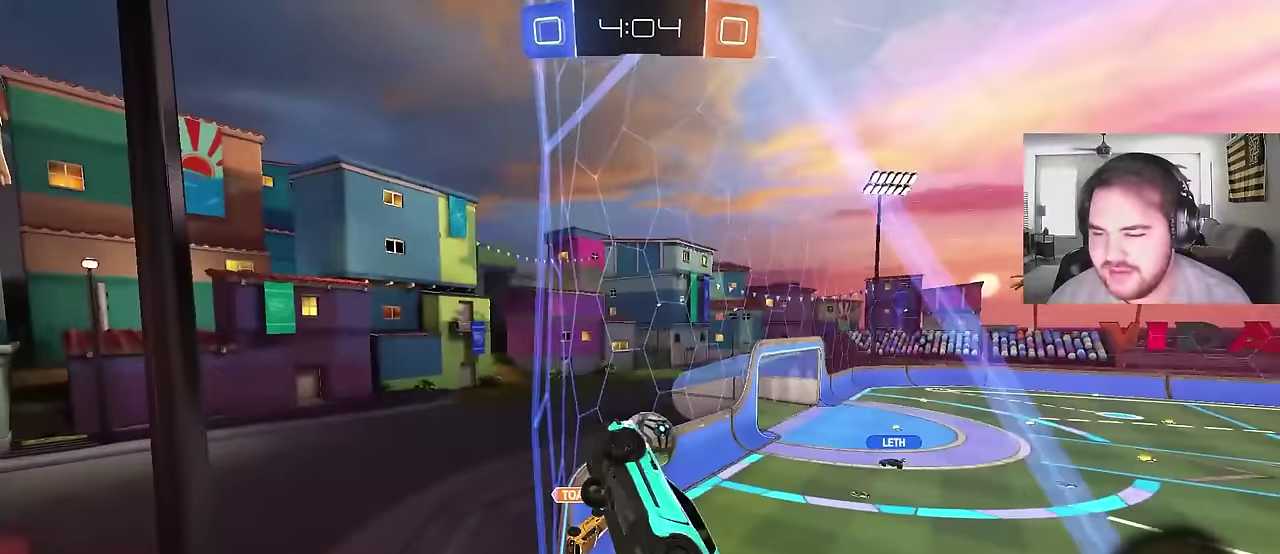
{"buttons": ["R2"], "left_stick": "right", "right_stick": "center", "events": []}
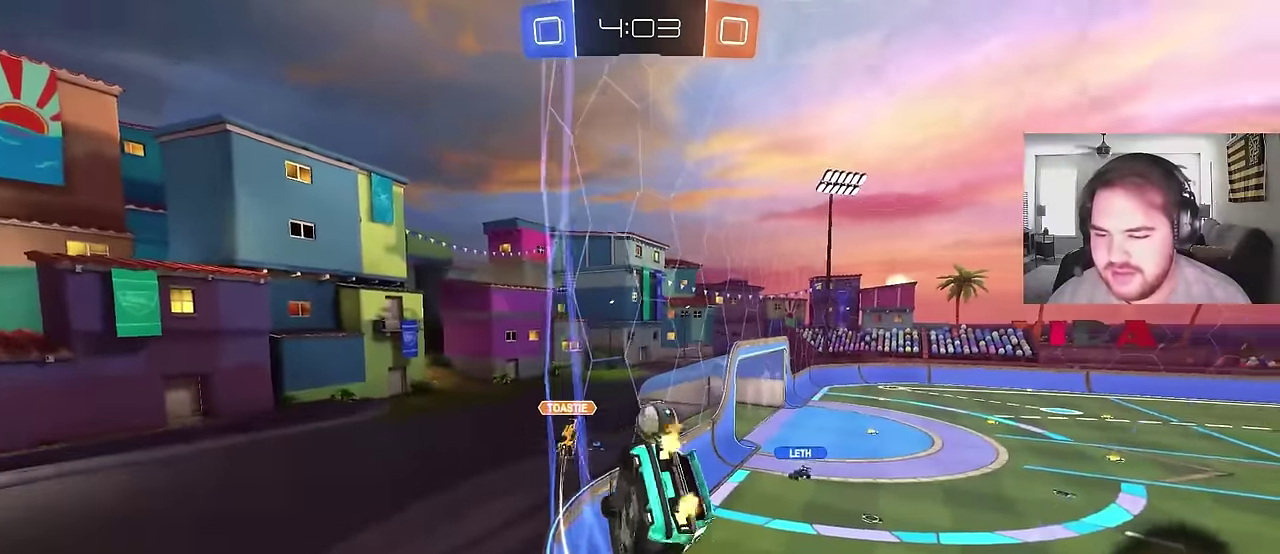
{"buttons": ["R2"], "left_stick": "right", "right_stick": "center", "events": [[267, "left_stick", "center"], [417, "left_stick", "right"]]}
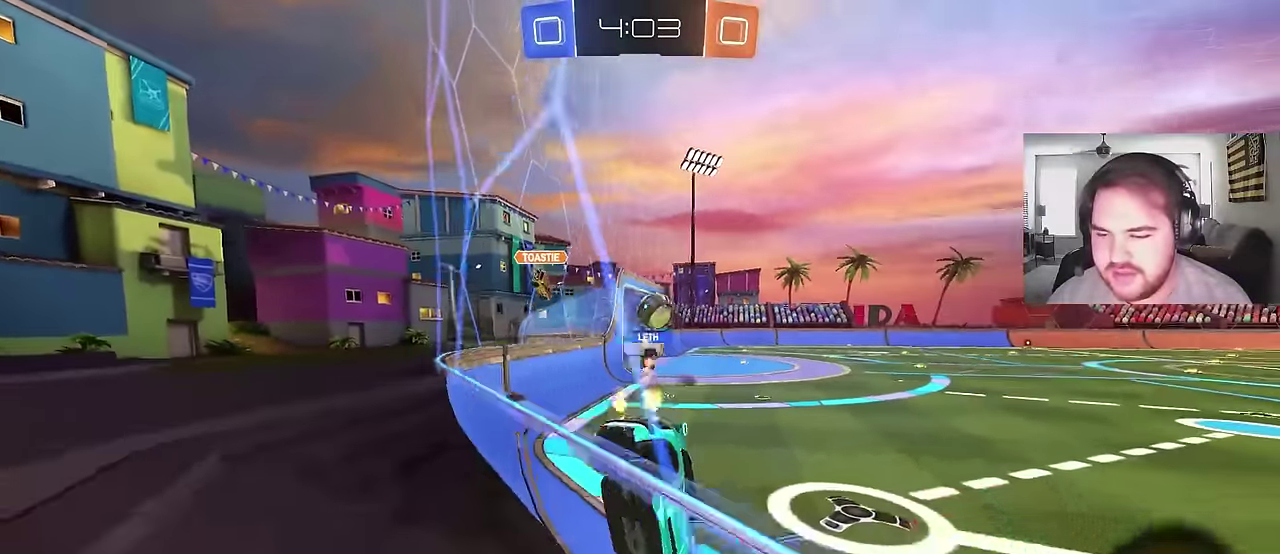
{"buttons": ["R2"], "left_stick": "up-right", "right_stick": "center", "events": [[383, "left_stick", "up-right"]]}
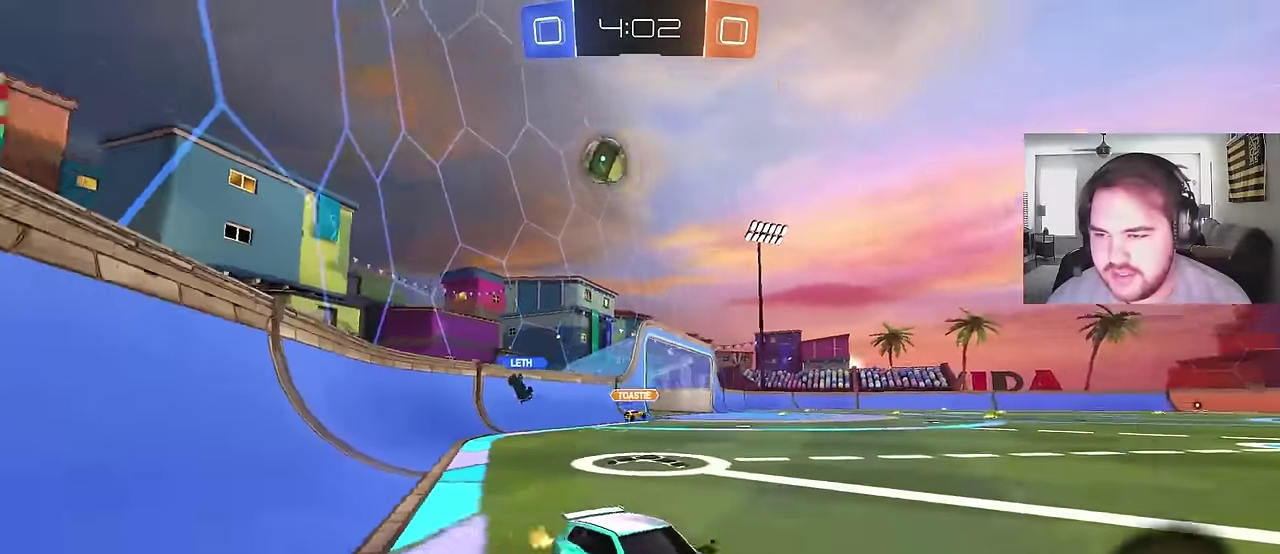
{"buttons": ["R2"], "left_stick": "up-right", "right_stick": "center", "events": [[117, "left_stick", "right"], [500, "left_stick", "up-right"]]}
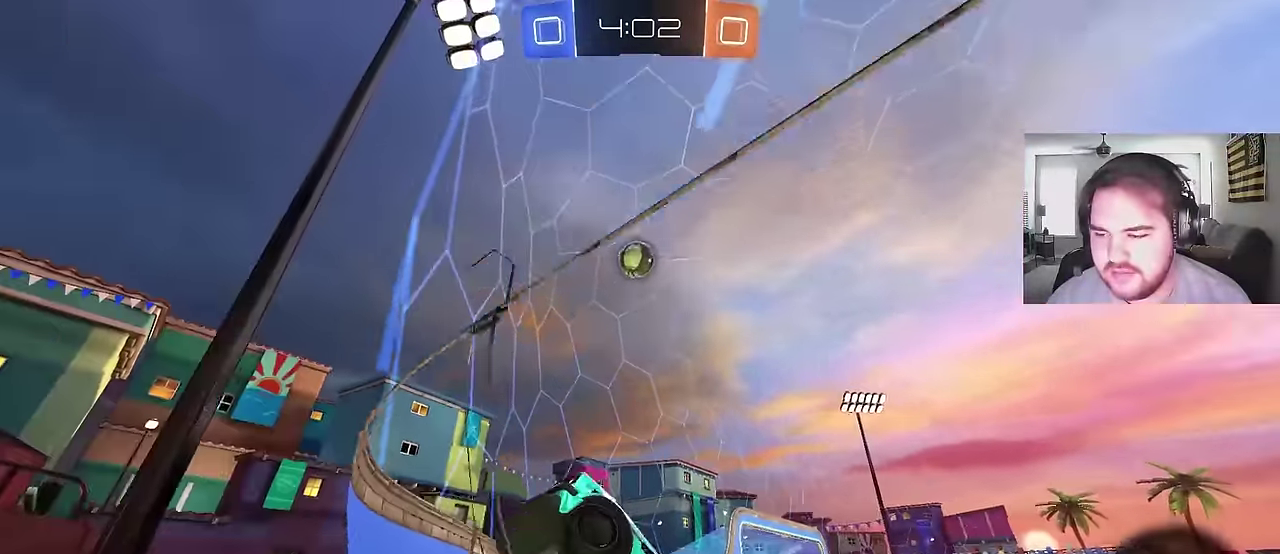
{"buttons": ["R2"], "left_stick": "left", "right_stick": "center", "events": [[300, "left_stick", "center"], [467, "left_stick", "left"]]}
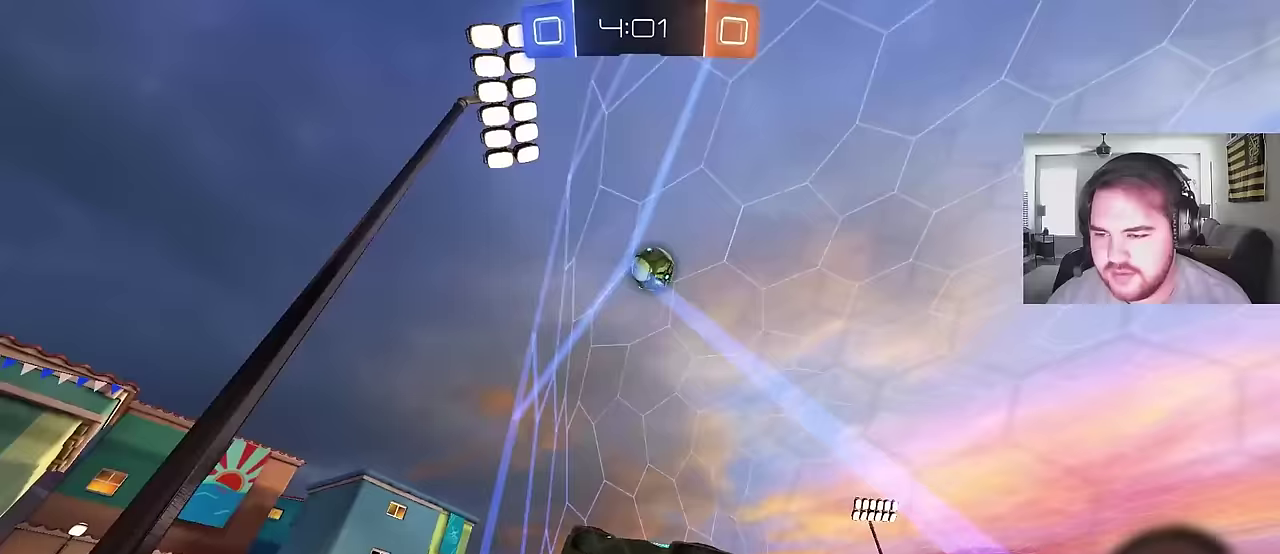
{"buttons": ["R2"], "left_stick": "center", "right_stick": "center", "events": [[417, "left_stick", "center"]]}
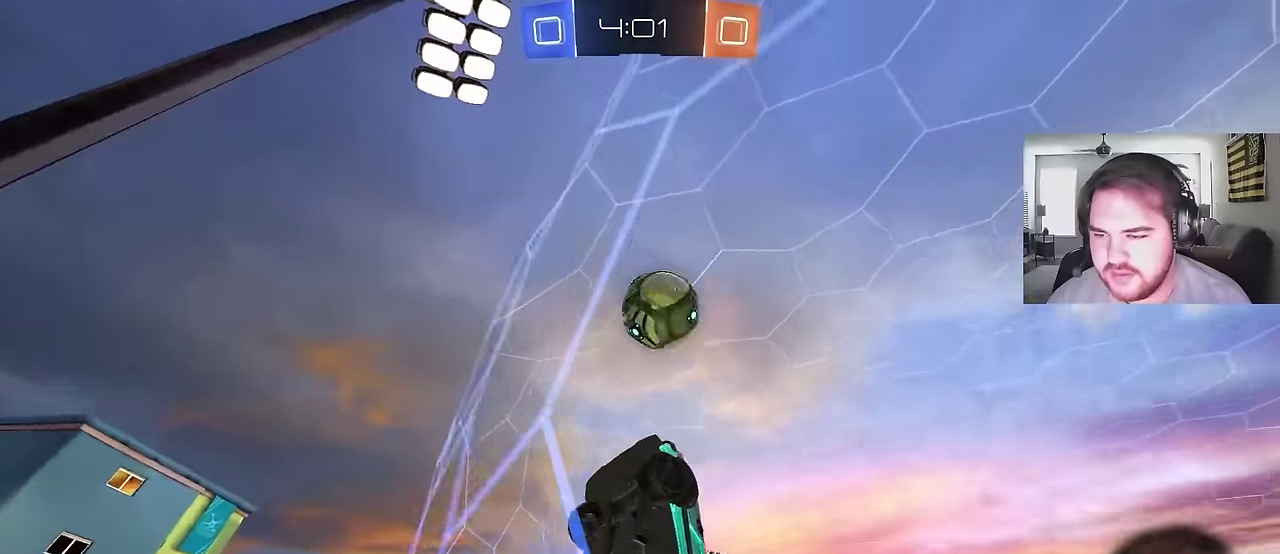
{"buttons": ["R2"], "left_stick": "up-right", "right_stick": "center", "events": [[150, "left_stick", "up-right"]]}
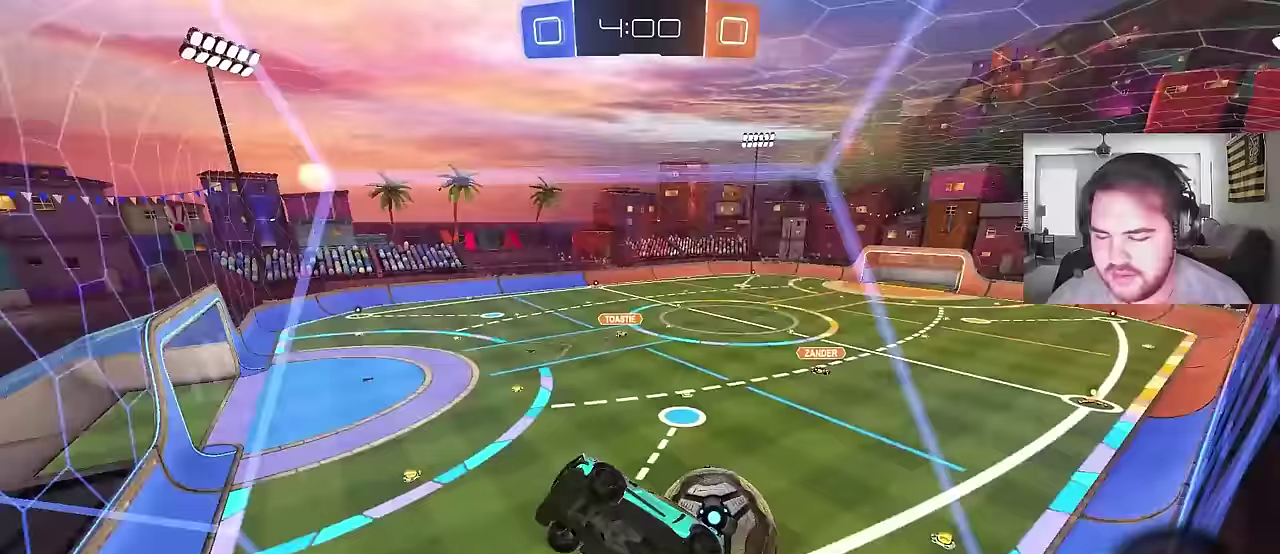
{"buttons": ["R2"], "left_stick": "up-right", "right_stick": "center", "events": []}